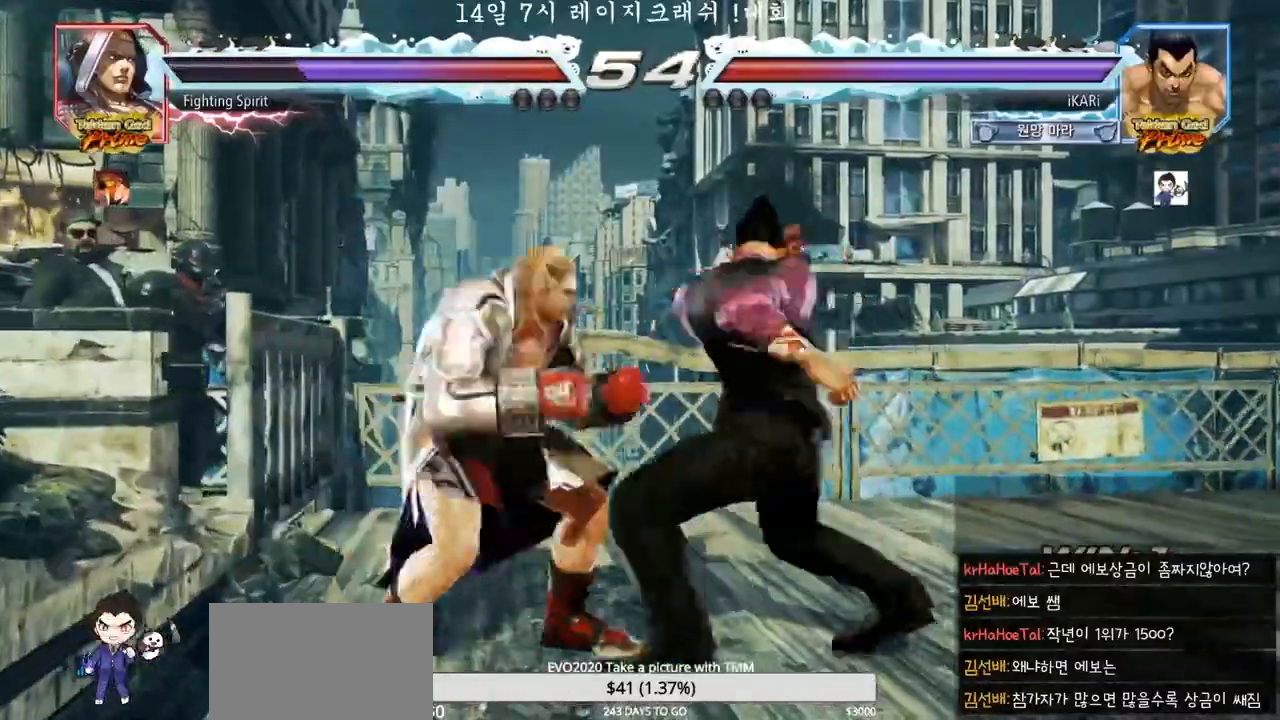
Gameplay with a controller (arcade stick); each line is a JSON object with the inputs held at the frame after it. "events" lists button and stick changes between this image and that frame as [ms after this image, input, new state], when the widget could be followed in between. Not read: L3 R3.
{"buttons": [], "left_stick": "down-left", "events": [[33, "SQUARE", "up"], [100, "SQUARE", "down"], [150, "SQUARE", "up"], [200, "SQUARE", "down"], [250, "SQUARE", "up"], [317, "SQUARE", "down"], [367, "TRIANGLE", "down"], [383, "SQUARE", "up"], [417, "TRIANGLE", "up"], [433, "TRIANGLE", "down"], [483, "TRIANGLE", "up"]]}
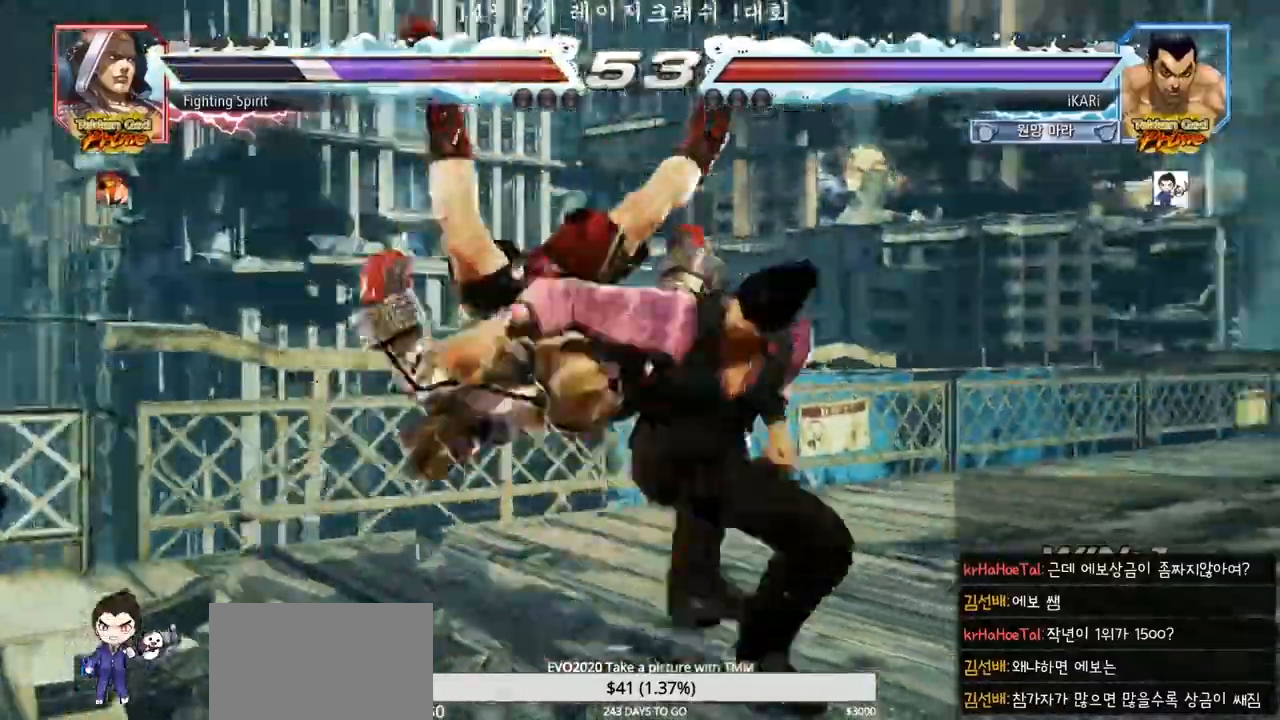
{"buttons": [], "left_stick": "center", "events": [[33, "TRIANGLE", "down"], [83, "TRIANGLE", "up"], [133, "TRIANGLE", "down"], [150, "left_stick", "center"], [217, "TRIANGLE", "up"]]}
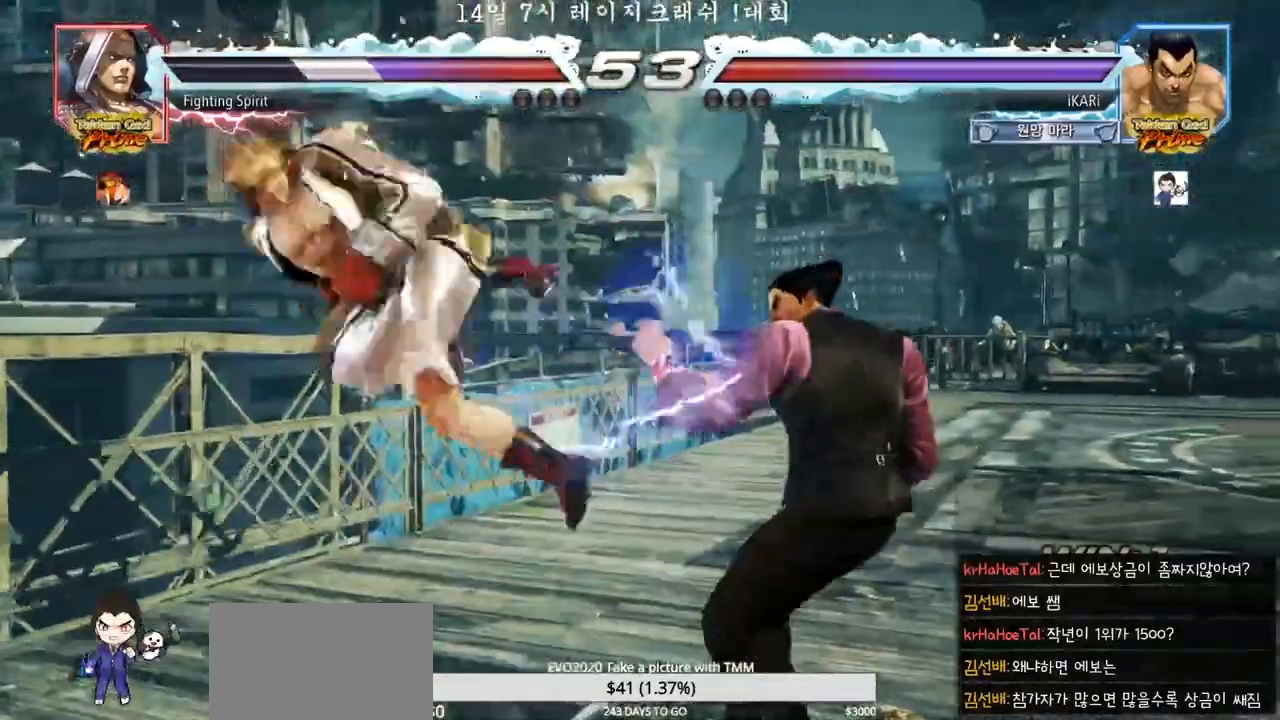
{"buttons": [], "left_stick": "up", "events": [[150, "left_stick", "left"], [200, "left_stick", "center"], [267, "left_stick", "up"], [317, "left_stick", "center"], [433, "left_stick", "up"]]}
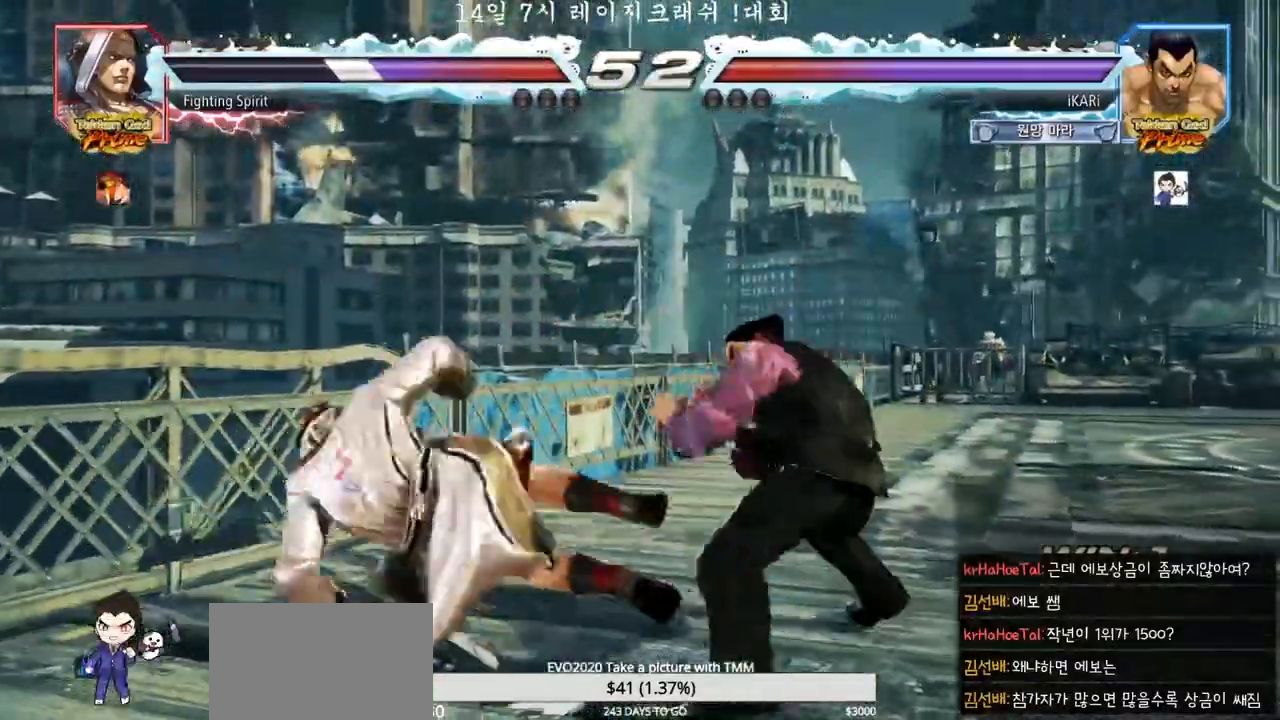
{"buttons": [], "left_stick": "down-left", "events": [[100, "left_stick", "center"], [267, "TRIANGLE", "down"], [267, "left_stick", "down-left"], [400, "TRIANGLE", "up"], [433, "TRIANGLE", "down"], [500, "TRIANGLE", "up"]]}
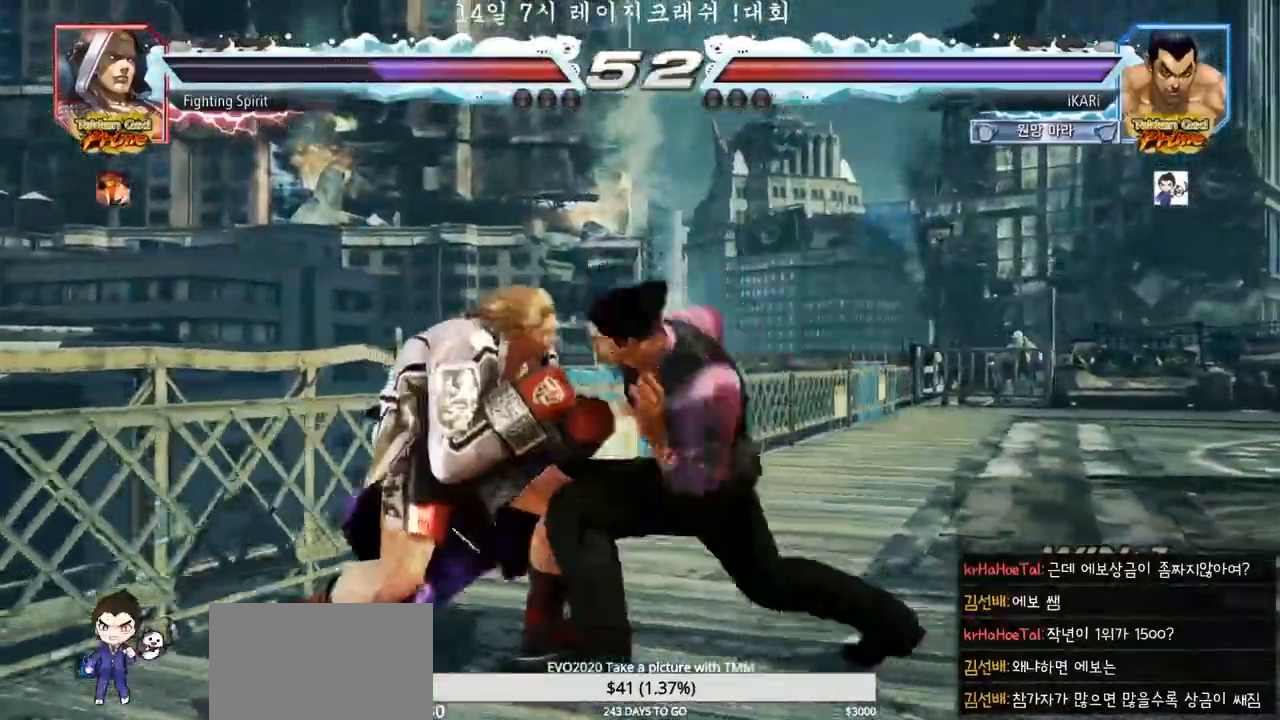
{"buttons": [], "left_stick": "center", "events": [[17, "left_stick", "center"], [50, "TRIANGLE", "down"], [167, "TRIANGLE", "up"], [317, "left_stick", "right"], [367, "left_stick", "center"]]}
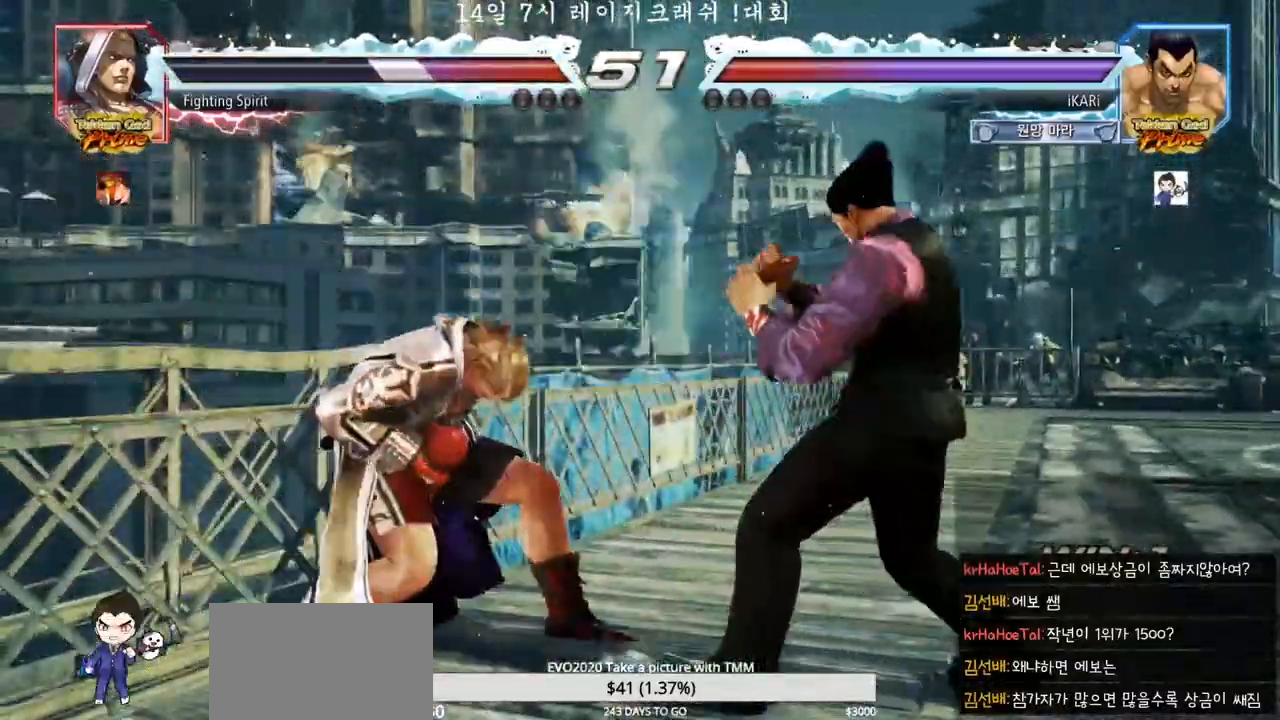
{"buttons": [], "left_stick": "center", "events": [[83, "TRIANGLE", "down"], [83, "left_stick", "down-left"], [117, "TRIANGLE", "up"], [167, "left_stick", "center"]]}
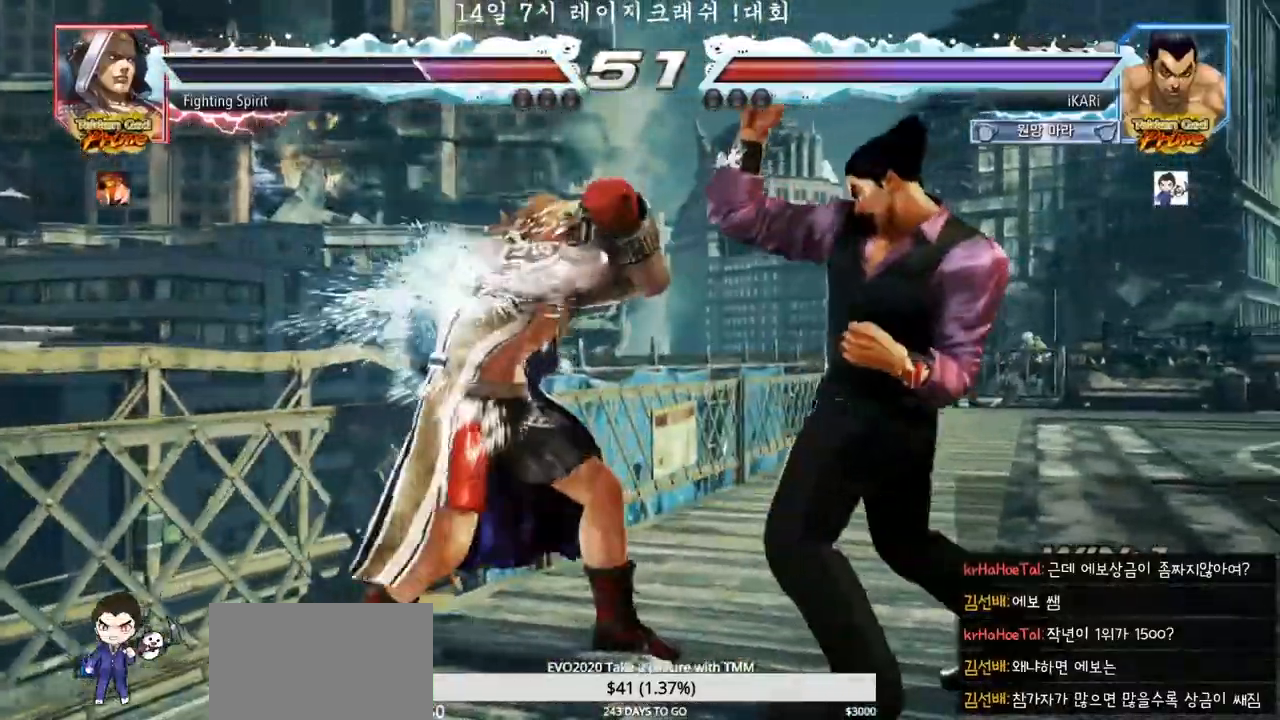
{"buttons": [], "left_stick": "right", "events": [[117, "left_stick", "right"]]}
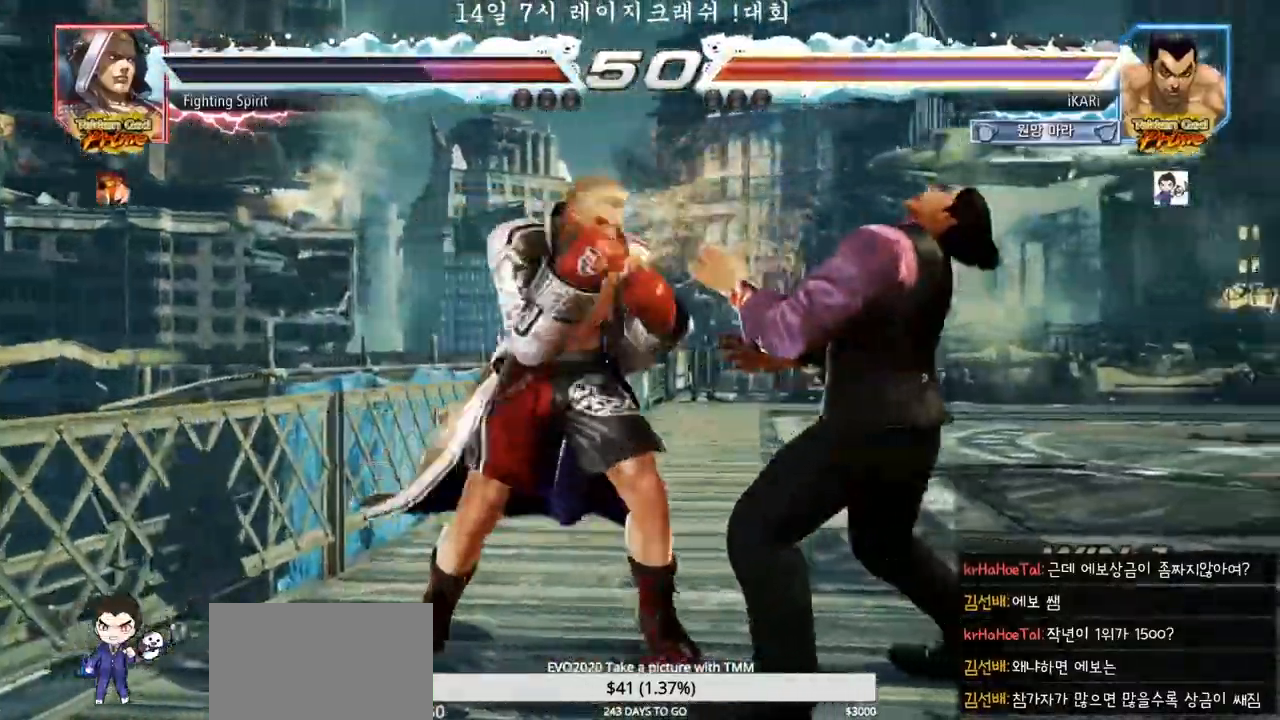
{"buttons": [], "left_stick": "right", "events": []}
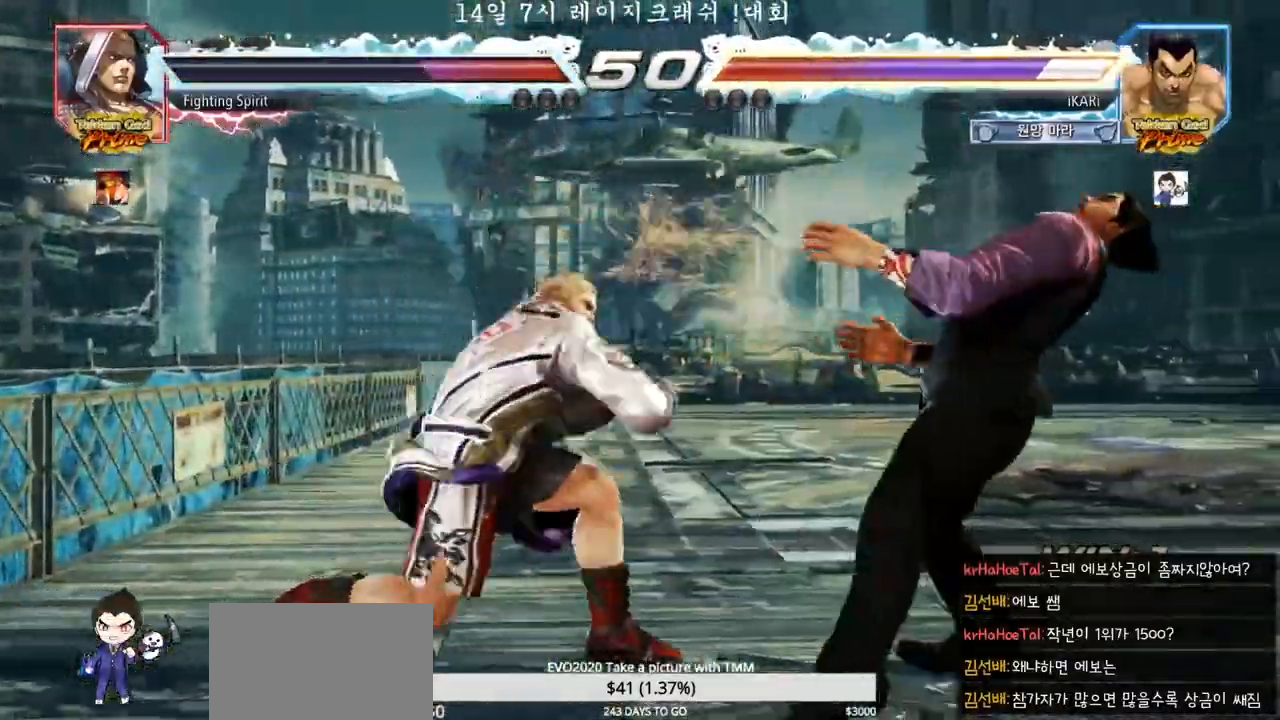
{"buttons": [], "left_stick": "center", "events": [[33, "left_stick", "center"], [133, "left_stick", "down-left"], [200, "TRIANGLE", "down"], [250, "TRIANGLE", "up"], [283, "TRIANGLE", "down"], [417, "TRIANGLE", "up"], [467, "left_stick", "center"]]}
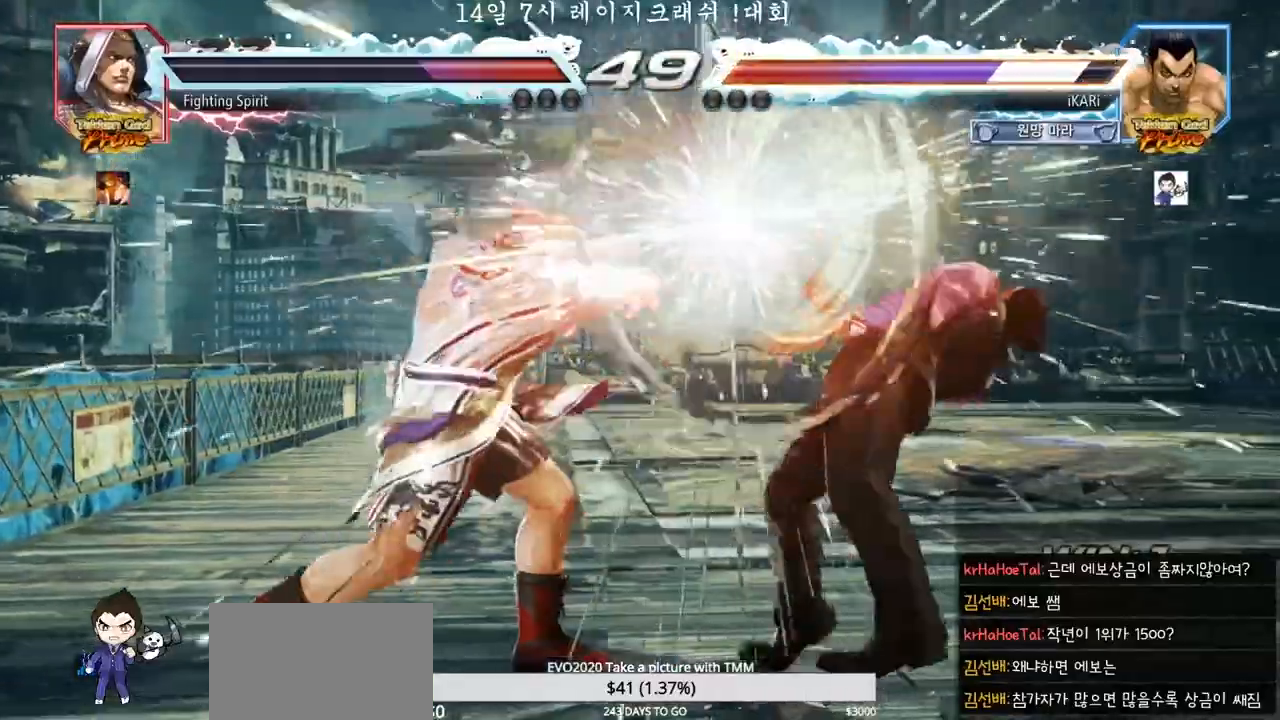
{"buttons": [], "left_stick": "right", "events": [[100, "left_stick", "right"]]}
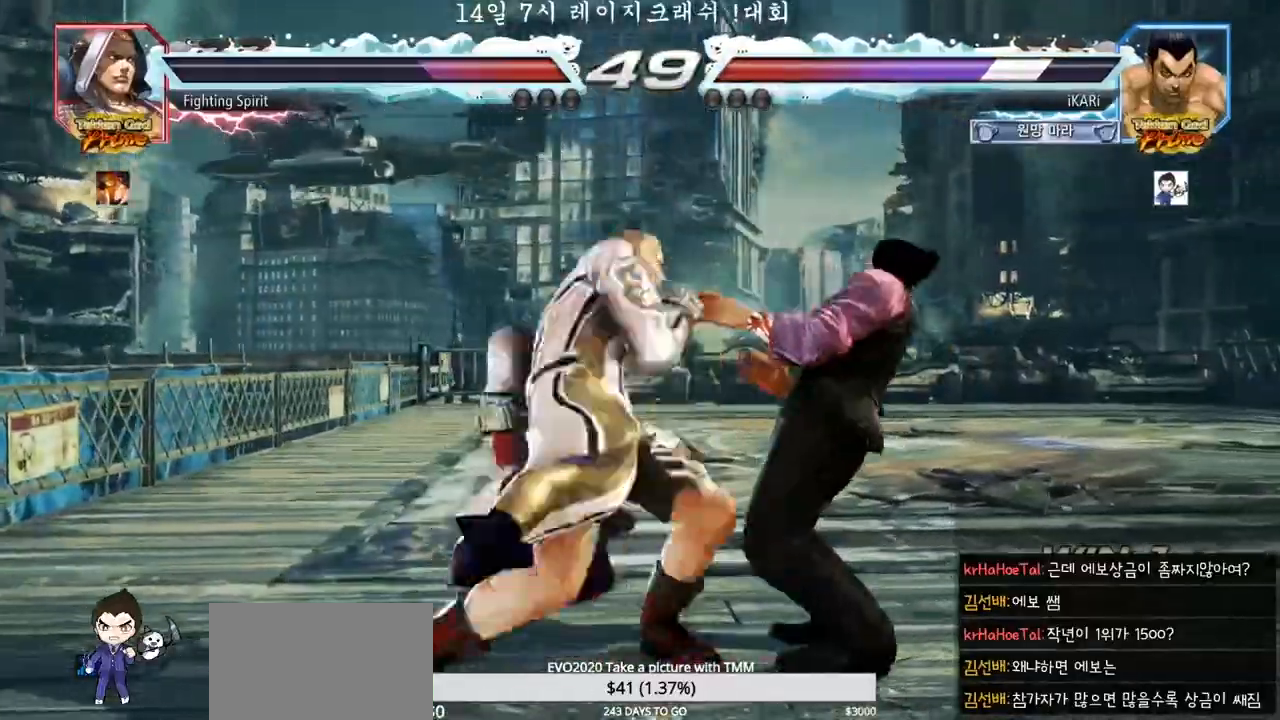
{"buttons": [], "left_stick": "center", "events": [[33, "left_stick", "center"]]}
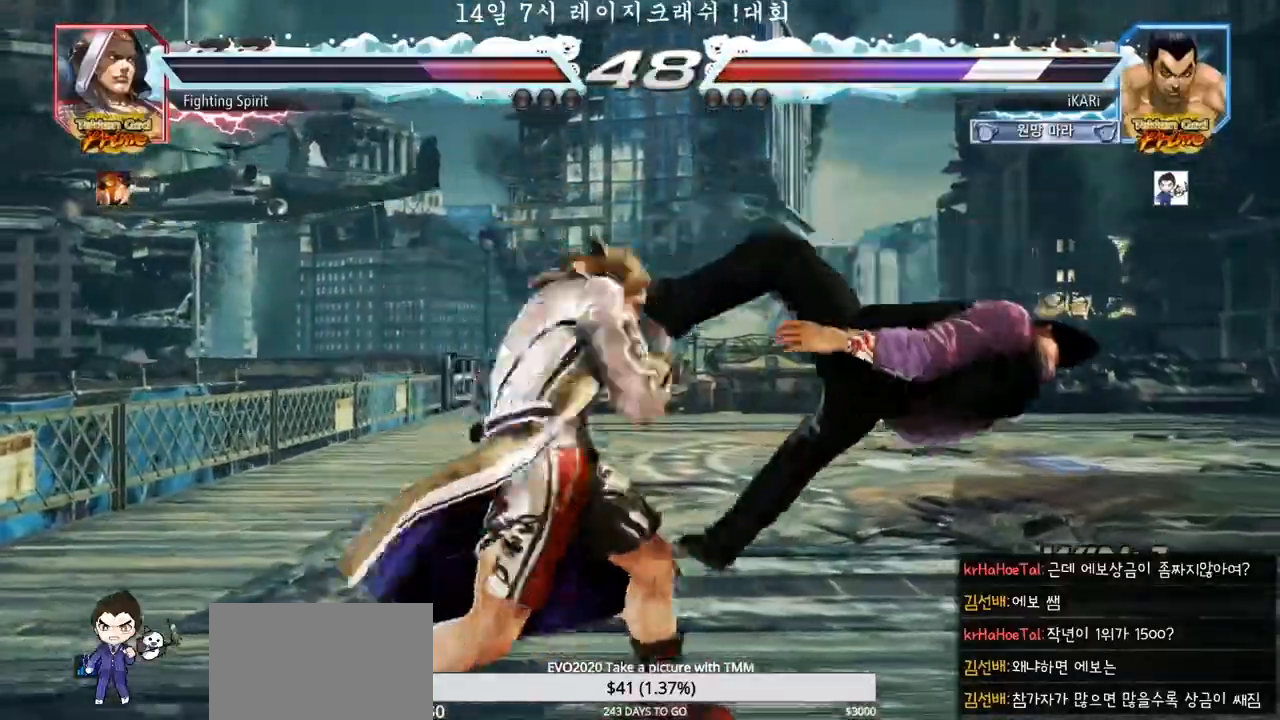
{"buttons": [], "left_stick": "center", "events": []}
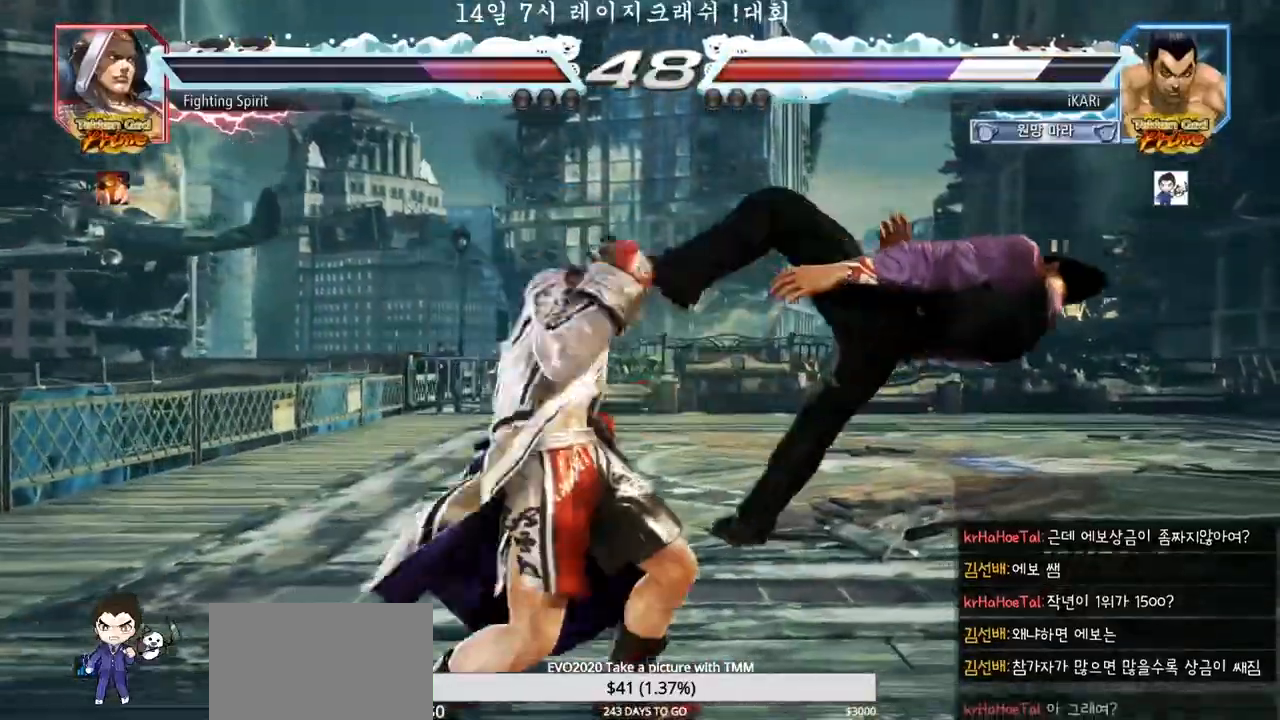
{"buttons": [], "left_stick": "center", "events": []}
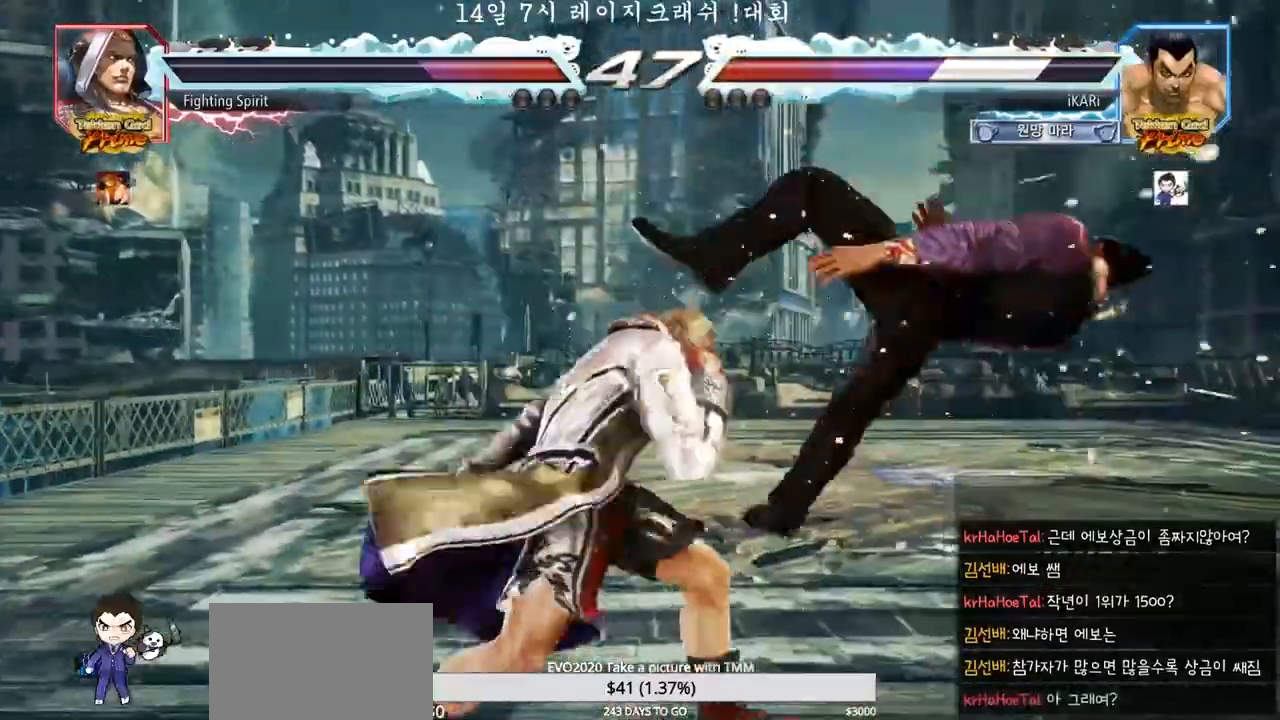
{"buttons": [], "left_stick": "center", "events": []}
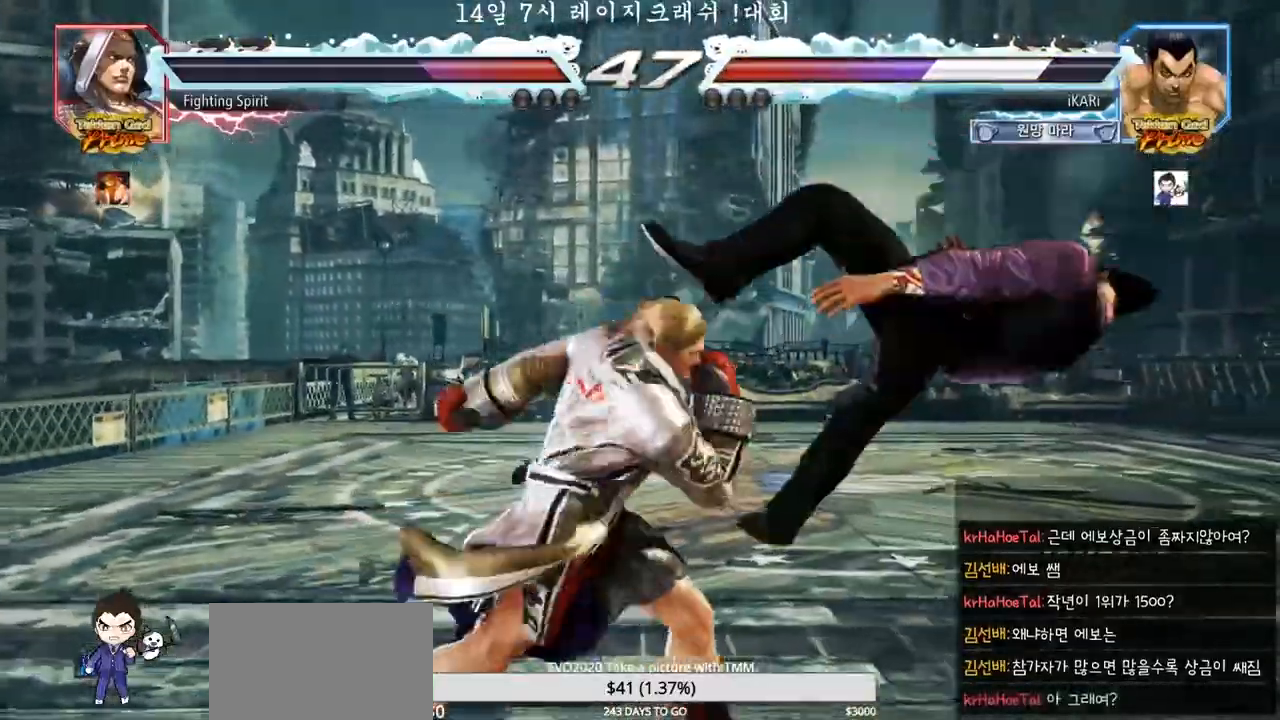
{"buttons": ["TRIANGLE"], "left_stick": "center", "events": [[83, "TRIANGLE", "down"], [117, "TRIANGLE", "up"], [200, "TRIANGLE", "down"], [233, "SQUARE", "down"], [300, "SQUARE", "up"], [317, "TRIANGLE", "up"], [450, "TRIANGLE", "down"]]}
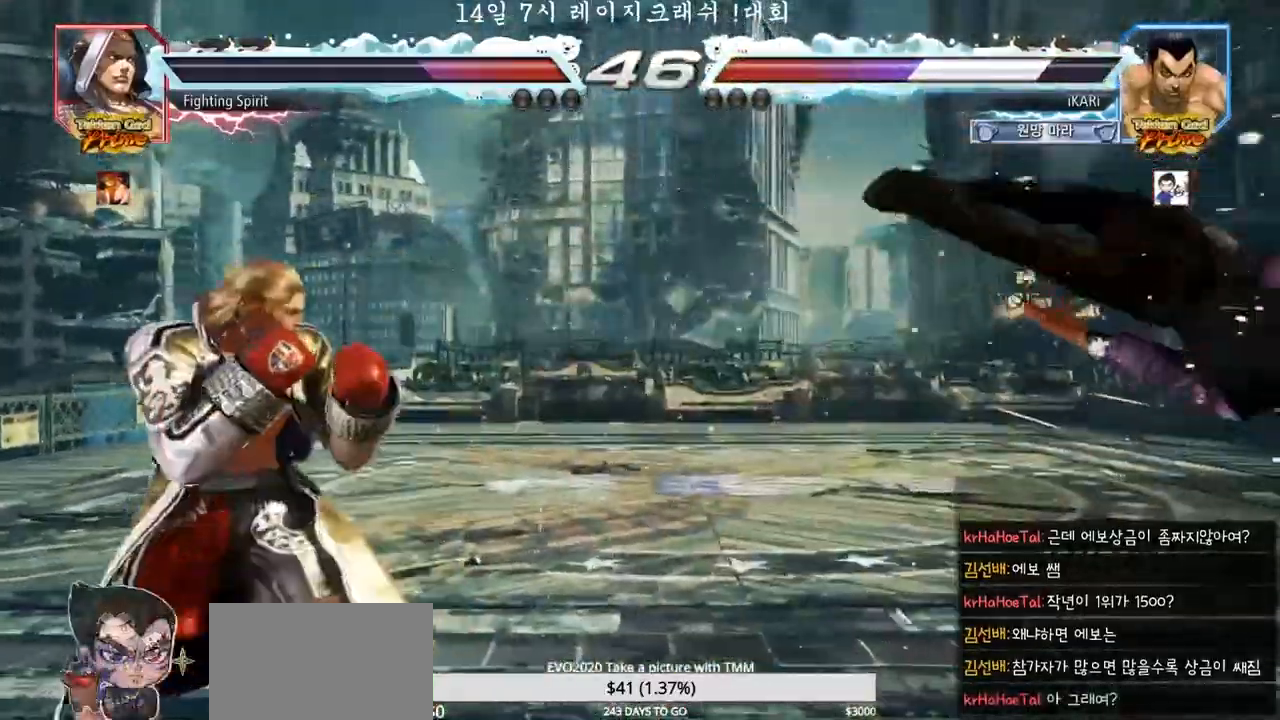
{"buttons": ["SQUARE", "TRIANGLE"], "left_stick": "center", "events": [[17, "TRIANGLE", "up"], [150, "TRIANGLE", "down"], [183, "SQUARE", "down"], [250, "SQUARE", "up"], [250, "TRIANGLE", "up"], [317, "TRIANGLE", "down"], [350, "SQUARE", "down"], [383, "TRIANGLE", "up"], [417, "SQUARE", "up"], [450, "TRIANGLE", "down"], [483, "SQUARE", "down"]]}
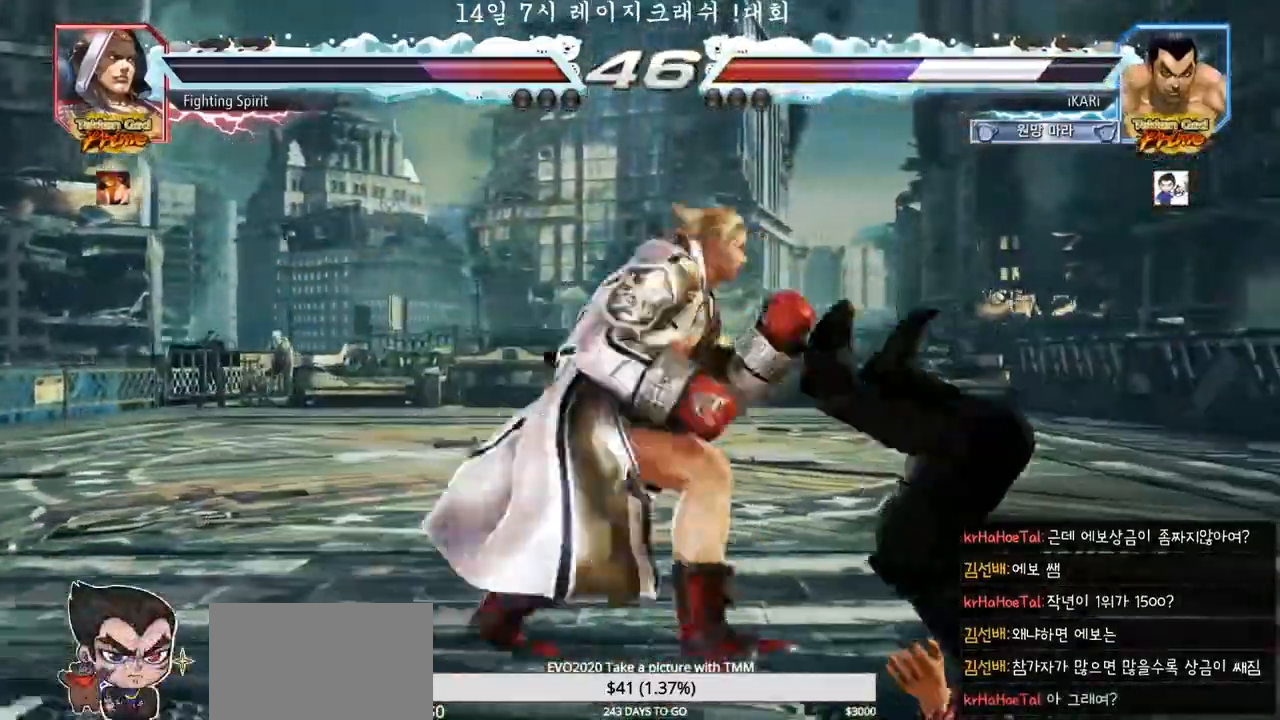
{"buttons": ["TRIANGLE"], "left_stick": "center", "events": [[33, "SQUARE", "up"], [83, "SQUARE", "down"], [83, "TRIANGLE", "up"], [117, "TRIANGLE", "down"], [150, "SQUARE", "up"], [200, "SQUARE", "down"], [250, "TRIANGLE", "up"], [350, "SQUARE", "up"], [350, "TRIANGLE", "down"], [417, "SQUARE", "down"], [417, "TRIANGLE", "up"], [483, "SQUARE", "up"], [483, "TRIANGLE", "down"]]}
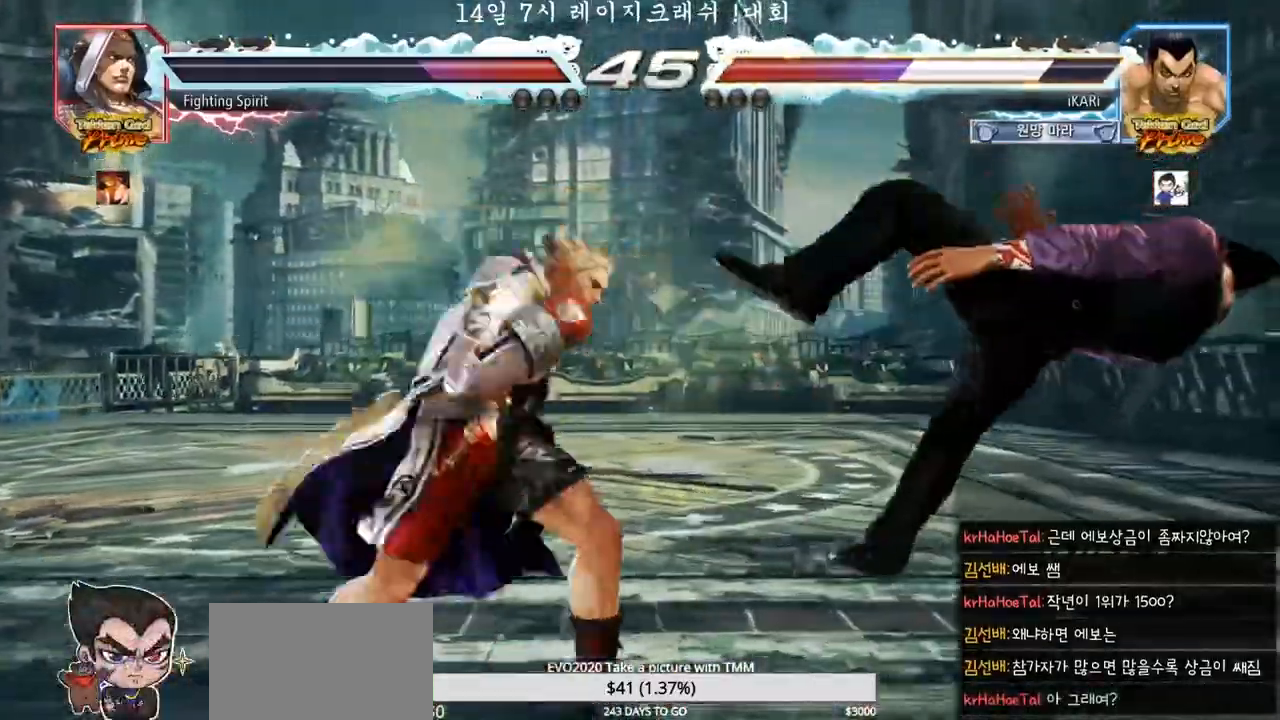
{"buttons": ["SQUARE"], "left_stick": "center", "events": [[50, "SQUARE", "down"], [83, "TRIANGLE", "up"], [117, "SQUARE", "up"], [133, "SQUARE", "down"], [183, "TRIANGLE", "down"], [200, "SQUARE", "up"], [283, "SQUARE", "down"], [300, "TRIANGLE", "up"], [383, "SQUARE", "up"], [400, "TRIANGLE", "down"], [467, "SQUARE", "down"], [467, "TRIANGLE", "up"]]}
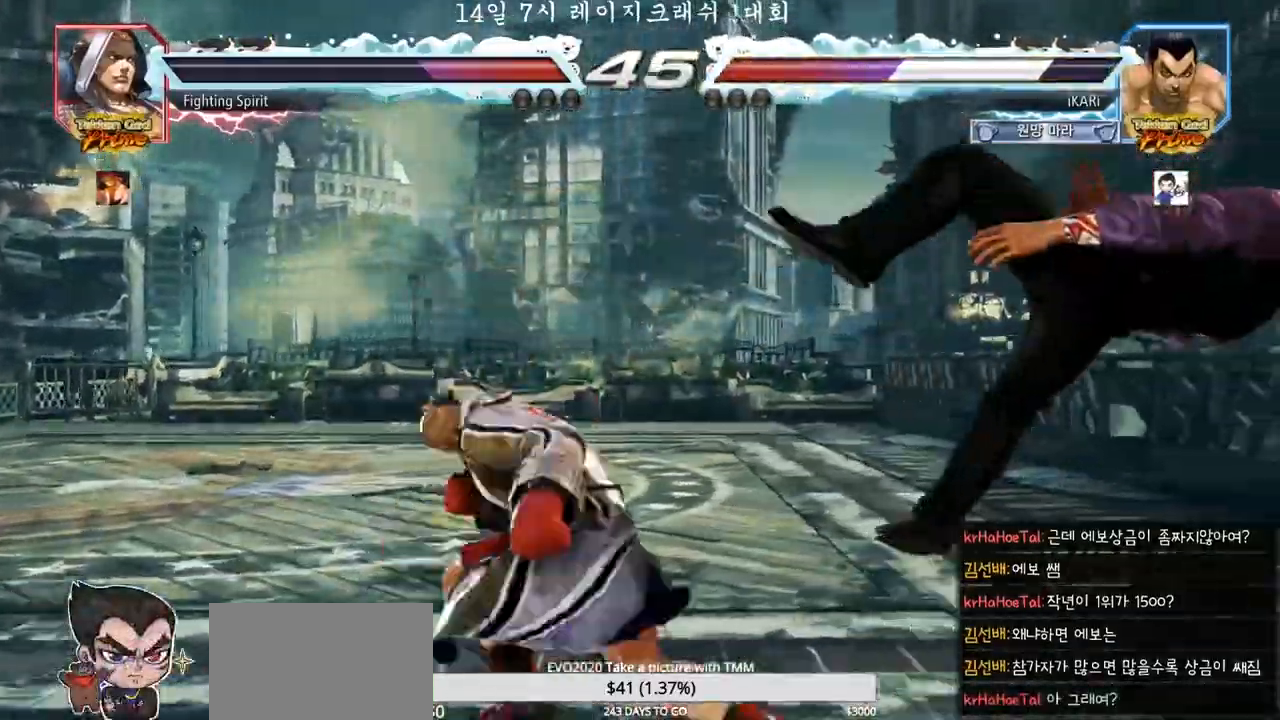
{"buttons": [], "left_stick": "center", "events": [[17, "SQUARE", "up"], [17, "TRIANGLE", "down"], [83, "SQUARE", "down"], [83, "TRIANGLE", "up"], [100, "TRIANGLE", "down"], [150, "TRIANGLE", "up"], [183, "TRIANGLE", "down"], [267, "SQUARE", "up"], [283, "SQUARE", "down"], [317, "SQUARE", "up"], [317, "TRIANGLE", "up"]]}
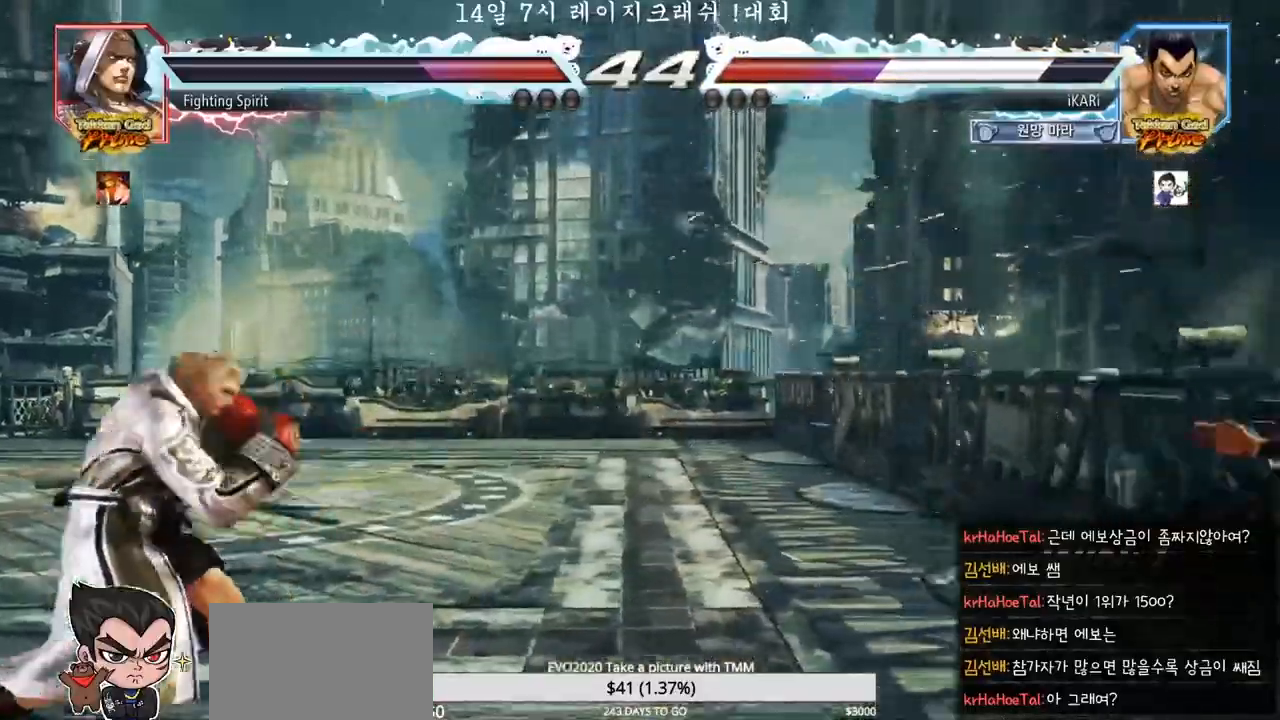
{"buttons": ["TRIANGLE"], "left_stick": "center", "events": [[500, "TRIANGLE", "down"]]}
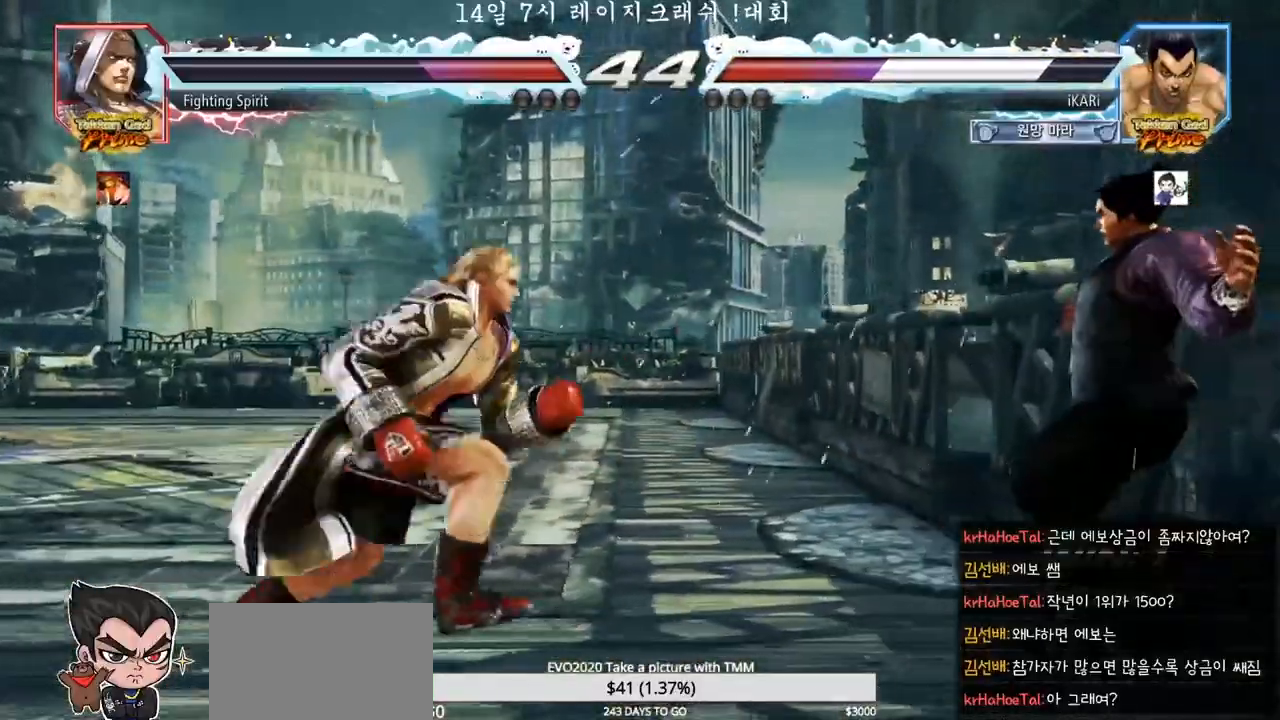
{"buttons": ["SQUARE", "TRIANGLE"], "left_stick": "center", "events": [[50, "TRIANGLE", "up"], [67, "SQUARE", "down"], [117, "SQUARE", "up"], [150, "TRIANGLE", "down"], [250, "TRIANGLE", "up"], [283, "SQUARE", "down"], [300, "TRIANGLE", "down"], [317, "SQUARE", "up"], [367, "TRIANGLE", "up"], [383, "SQUARE", "down"], [383, "TRIANGLE", "down"], [433, "SQUARE", "up"], [433, "TRIANGLE", "up"], [483, "SQUARE", "down"], [483, "TRIANGLE", "down"]]}
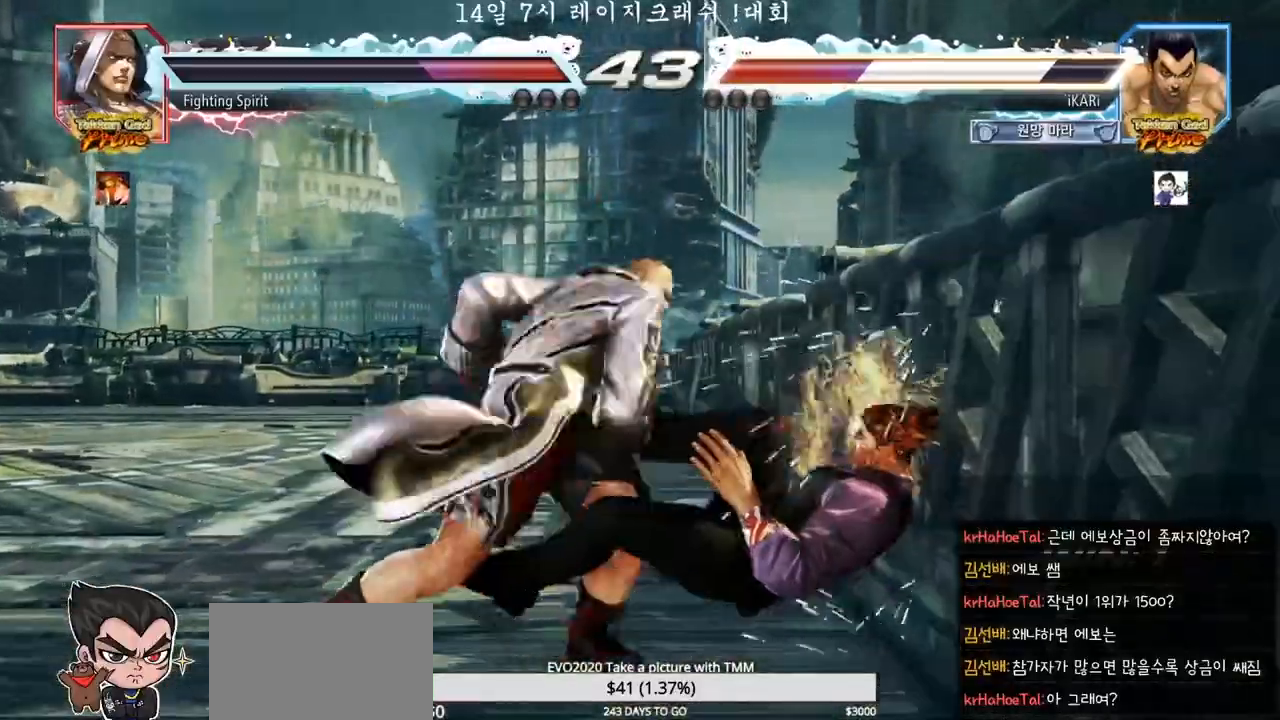
{"buttons": [], "left_stick": "center", "events": [[33, "SQUARE", "up"], [50, "TRIANGLE", "up"], [83, "TRIANGLE", "down"], [100, "SQUARE", "down"], [183, "TRIANGLE", "up"], [200, "SQUARE", "up"]]}
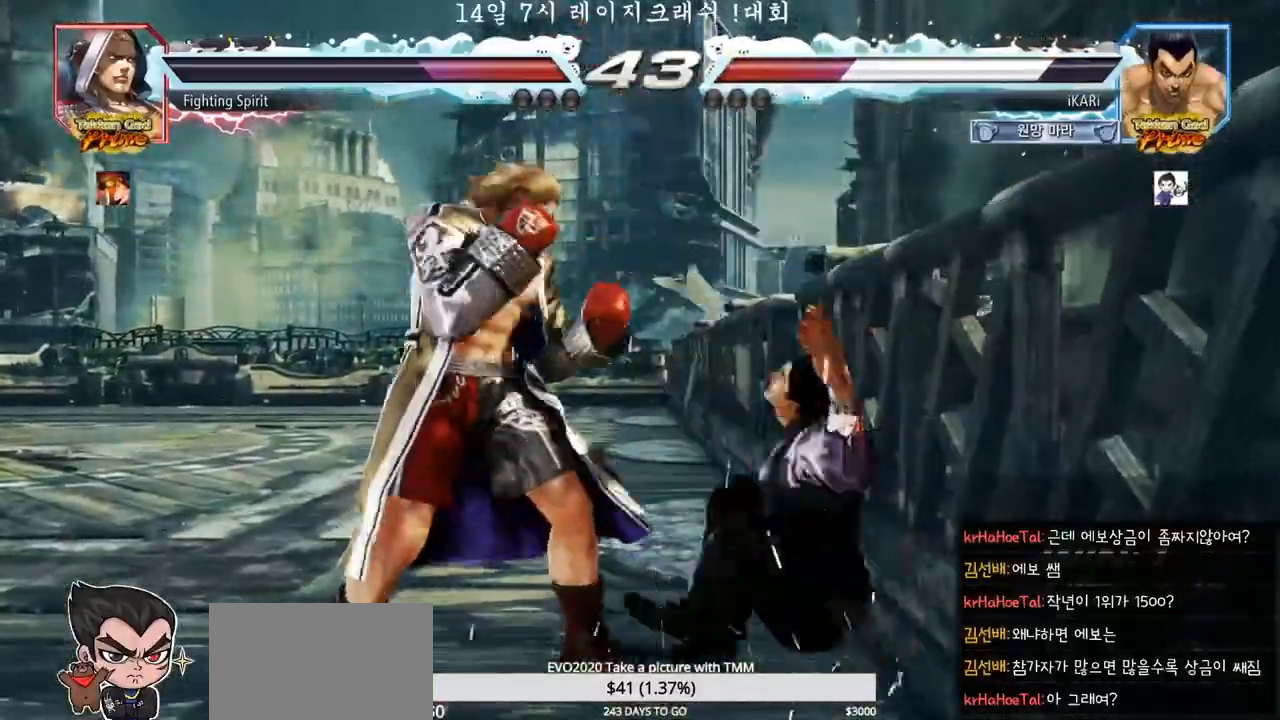
{"buttons": [], "left_stick": "center", "events": [[200, "TRIANGLE", "down"], [233, "TRIANGLE", "up"], [267, "SQUARE", "down"], [300, "TRIANGLE", "down"], [317, "SQUARE", "up"], [367, "TRIANGLE", "up"]]}
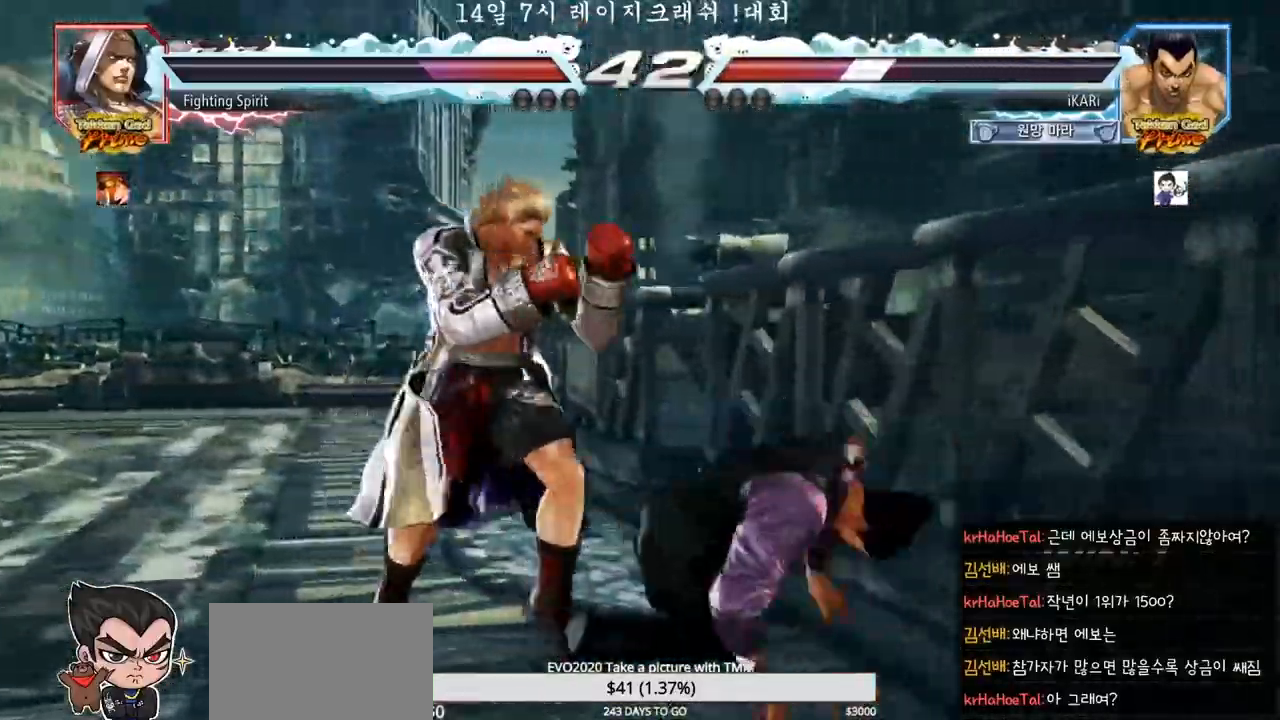
{"buttons": [], "left_stick": "right", "events": [[183, "left_stick", "down"], [267, "left_stick", "center"], [317, "left_stick", "right"], [383, "left_stick", "center"], [433, "left_stick", "right"]]}
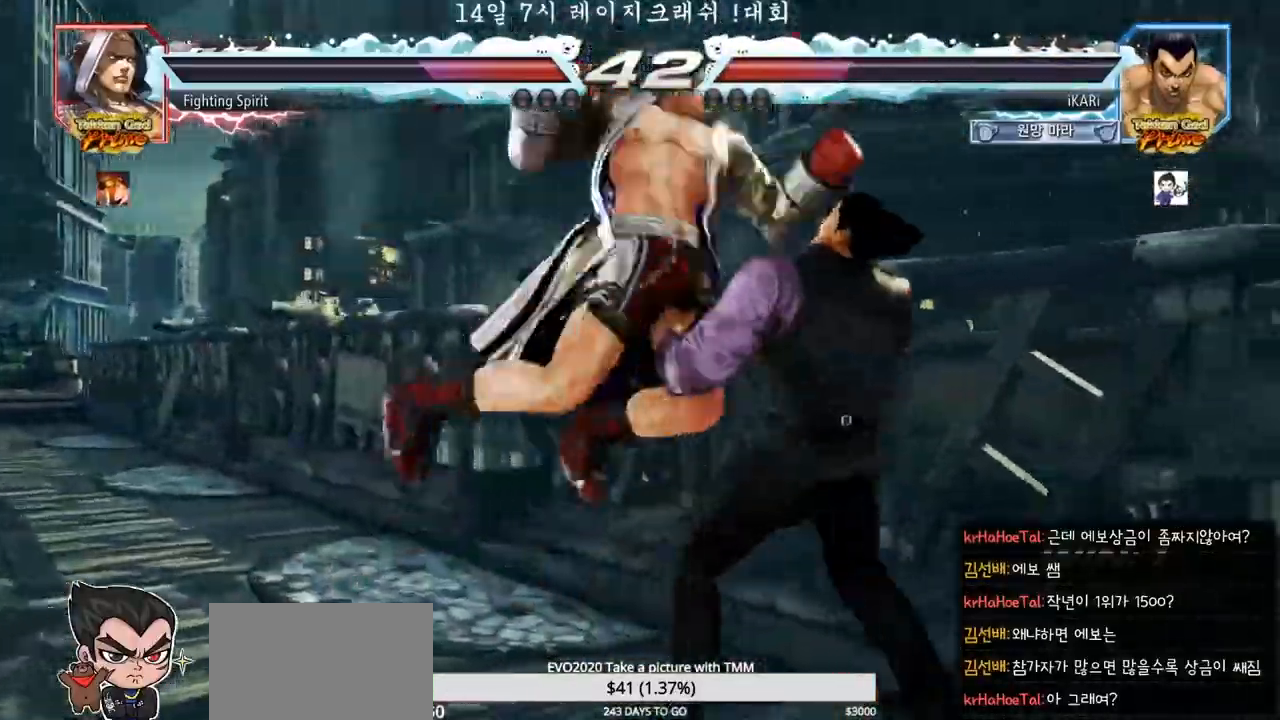
{"buttons": [], "left_stick": "left", "events": [[300, "left_stick", "center"], [417, "left_stick", "left"]]}
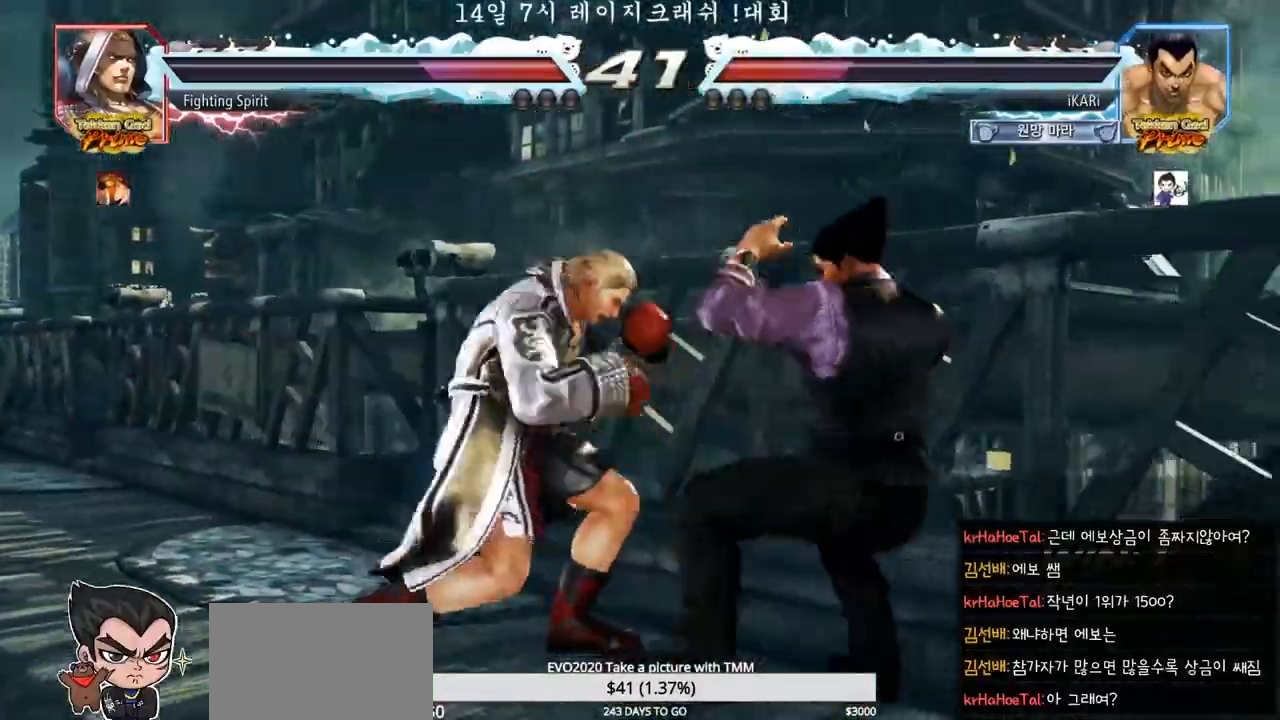
{"buttons": [], "left_stick": "right", "events": [[33, "left_stick", "center"], [183, "left_stick", "right"], [233, "left_stick", "center"], [317, "left_stick", "down"], [433, "left_stick", "right"]]}
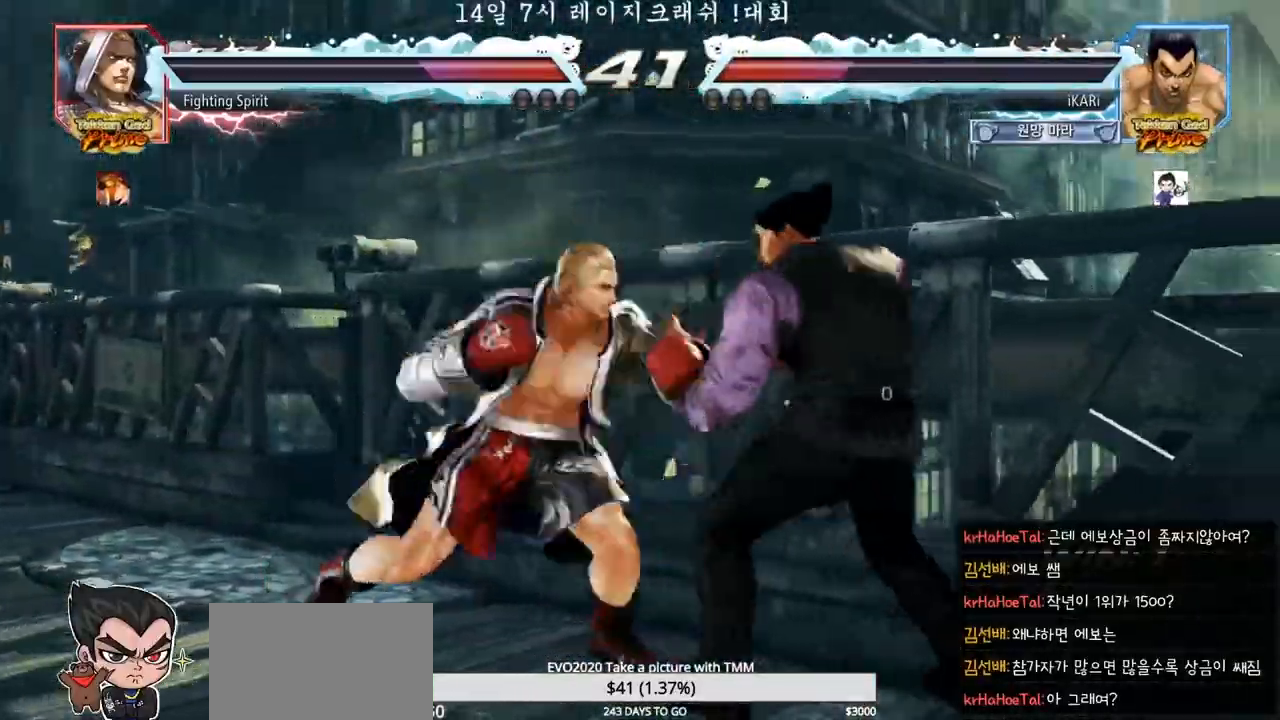
{"buttons": [], "left_stick": "right", "events": []}
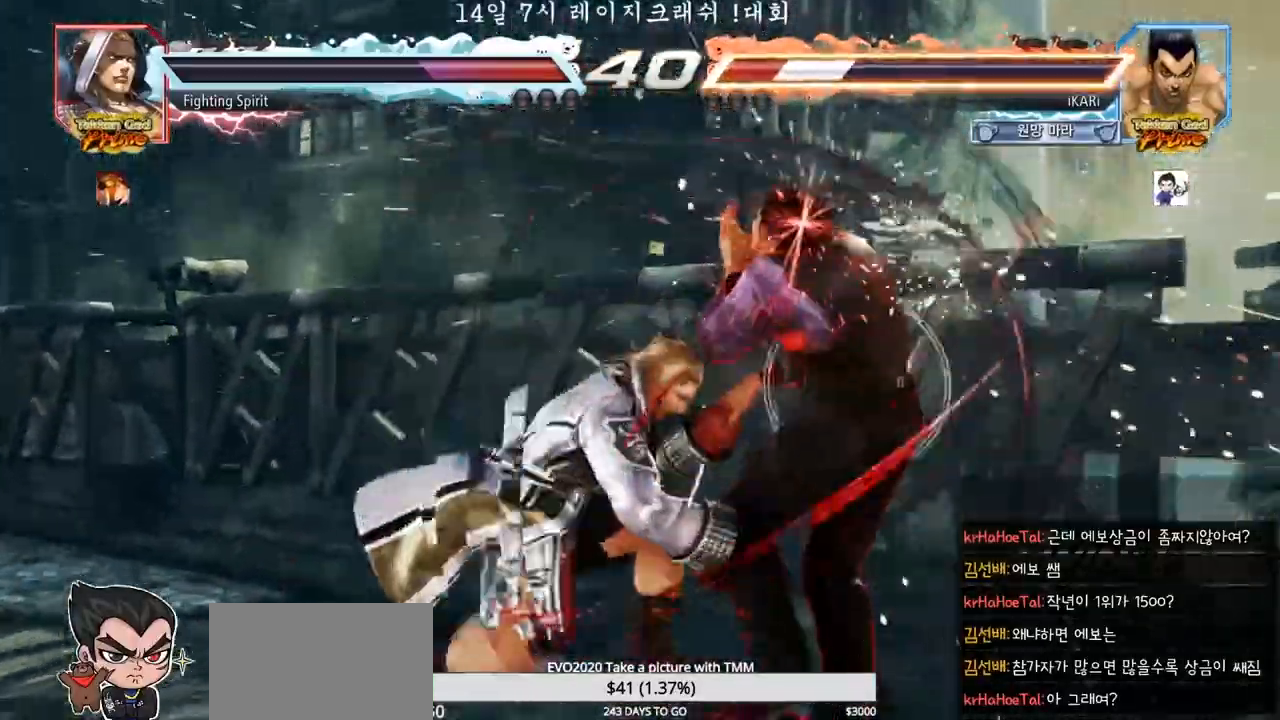
{"buttons": [], "left_stick": "center", "events": [[233, "left_stick", "center"]]}
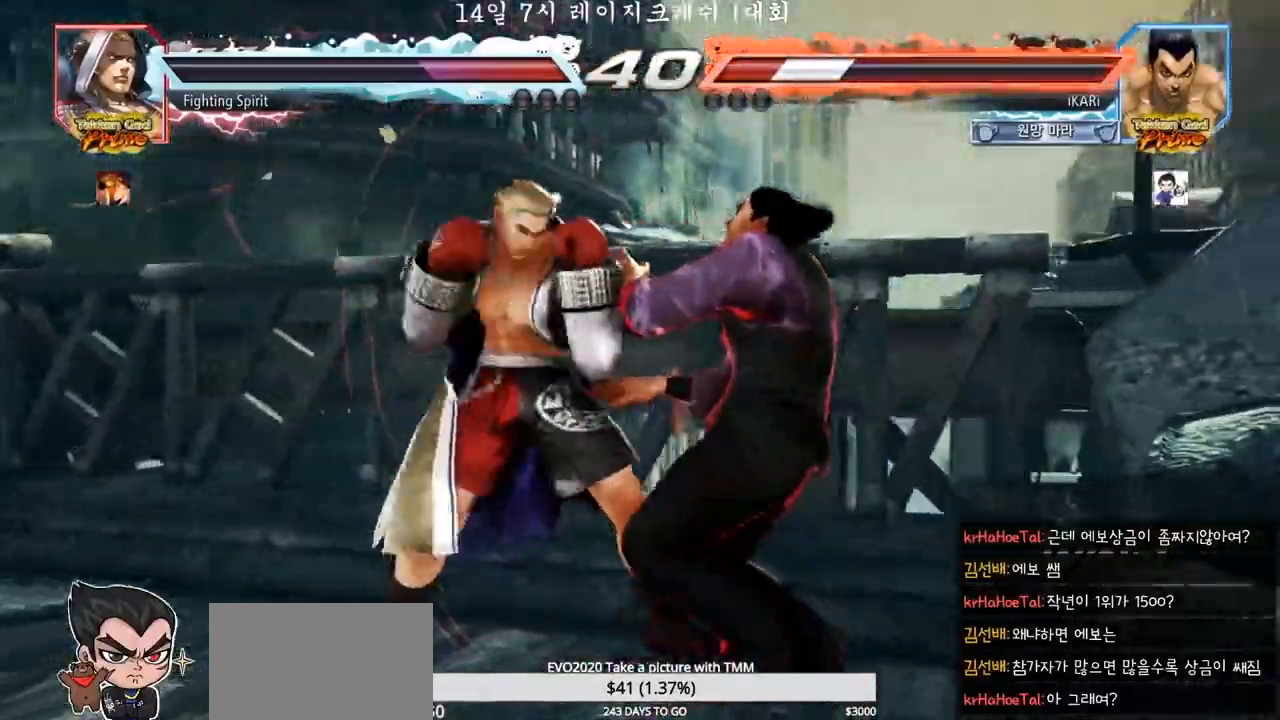
{"buttons": [], "left_stick": "center", "events": []}